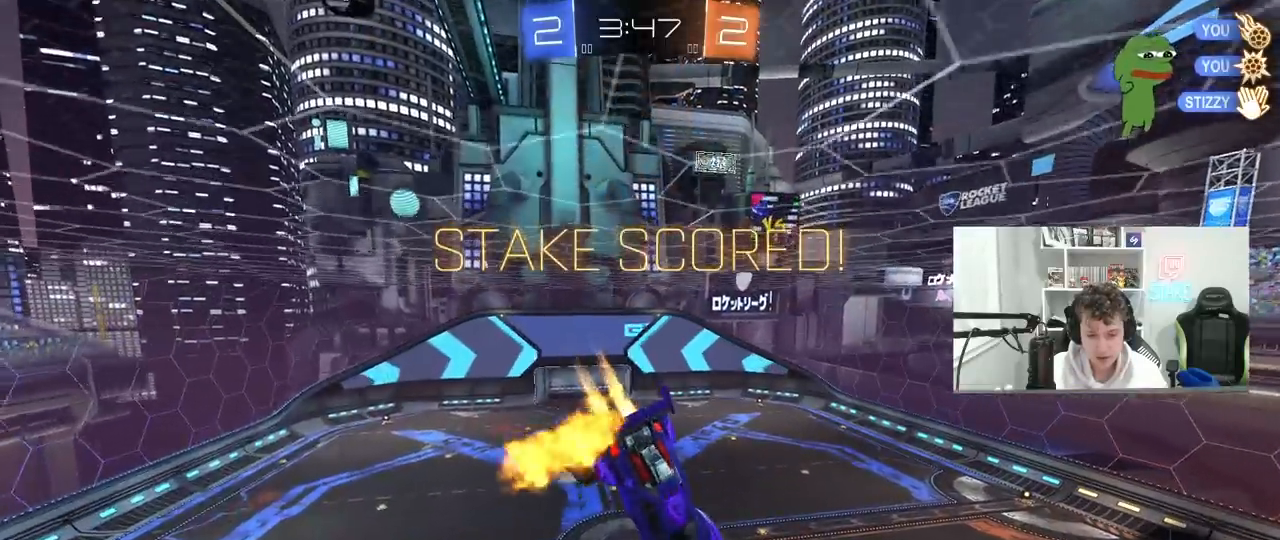
Gameplay with keyboard and mouse; each line is a JSON object with the keys and mouse buttons held at the frame after it. "events" lists presses ("down") and releases ("up") of "1", "2", "3", "4", "5", "a", "alt", "c", "caps_lock", "ctrl", "d", "e", "f", "g", "q", "r", "s", "shift", "space", "t", "tab", "v", "w", "x", "z", "mouse_left", "mouse_wheel" and "mouse_right" between this image and that frame as [ms after this image, input, new state], when the widget could be followed in between. "mouse_left", "mouse_wheel", "mouse_right" = the "left", "wheel", "right" buttons of the "mouse" list. No other keys are recorded. "wheel" means that the mouse wheel is clicked or scrolled. "mouse_move" is the direction in which the mouse moves at that frame (one of eight, or "still"), when it could be read.
{"keys": [], "mouse": [], "mouse_move": "still", "events": [[17, "s", "down"], [217, "shift", "up"], [267, "mouse_left", "up"], [350, "a", "up"], [350, "s", "up"]]}
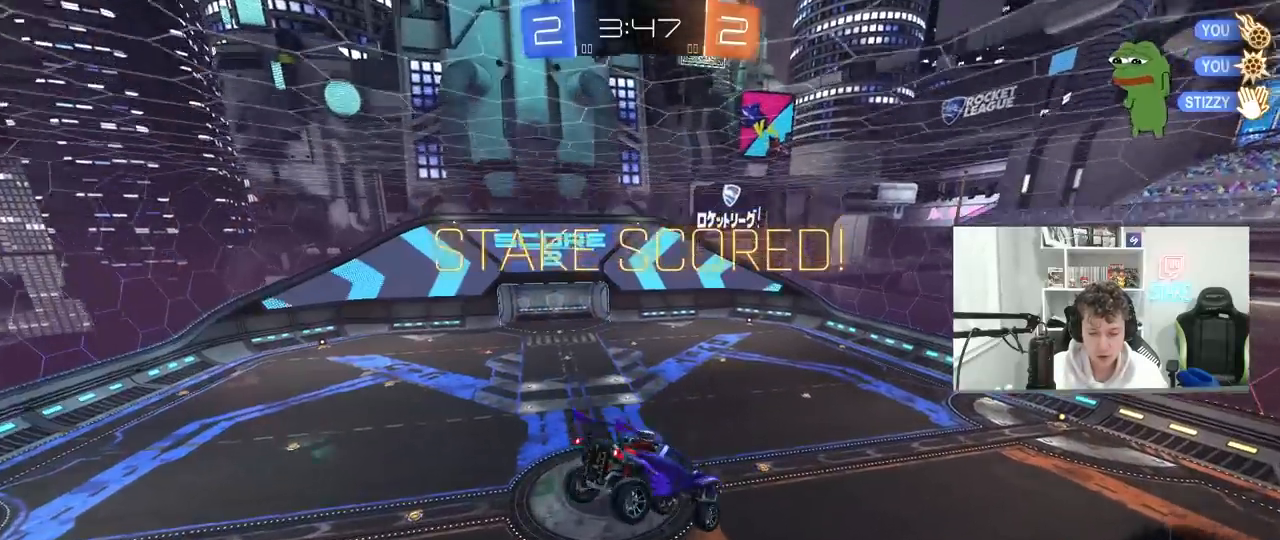
{"keys": [], "mouse": [], "mouse_move": "still", "events": [[183, "a", "down"], [183, "s", "down"], [283, "a", "up"], [317, "d", "down"], [317, "s", "up"], [367, "shift", "down"], [417, "d", "up"], [417, "shift", "up"]]}
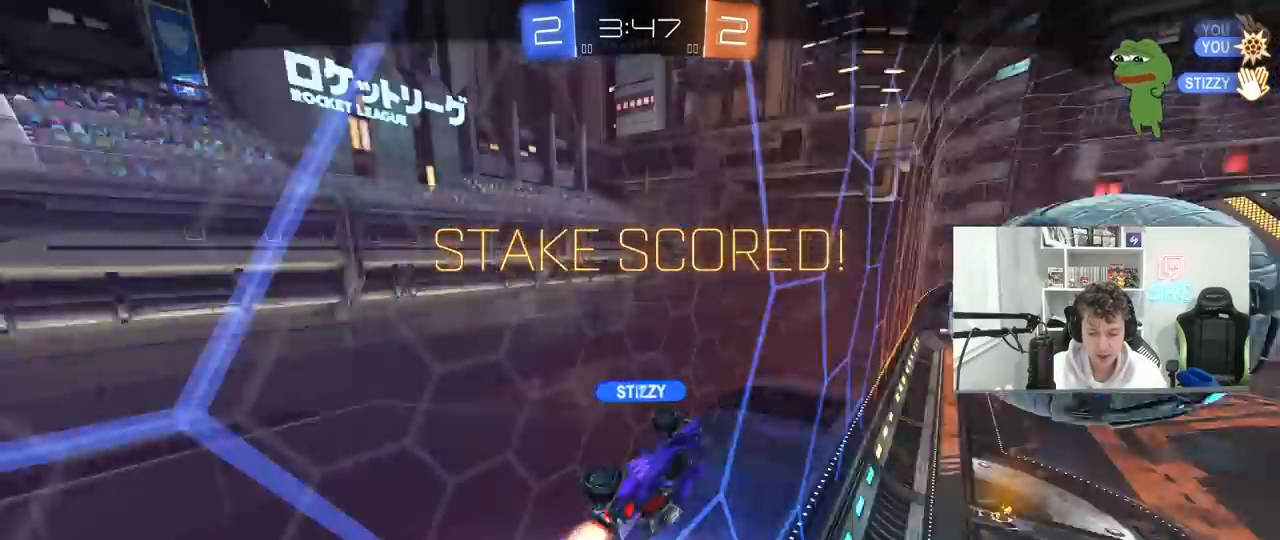
{"keys": ["tab"], "mouse": [], "mouse_move": "still", "events": [[483, "tab", "down"]]}
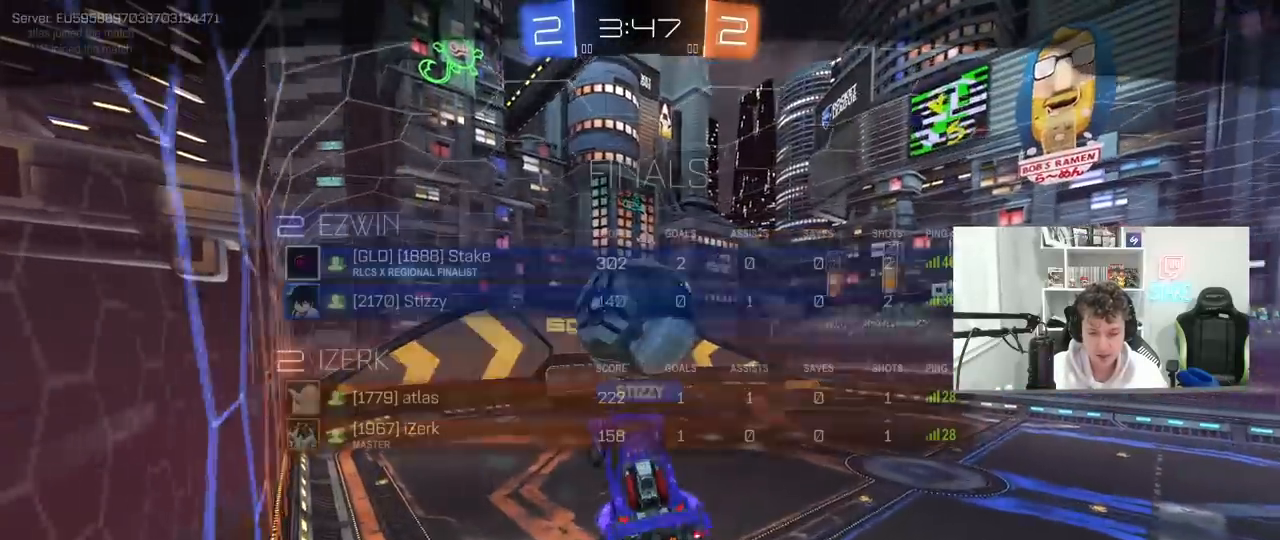
{"keys": ["tab"], "mouse": [], "mouse_move": "up-left", "events": []}
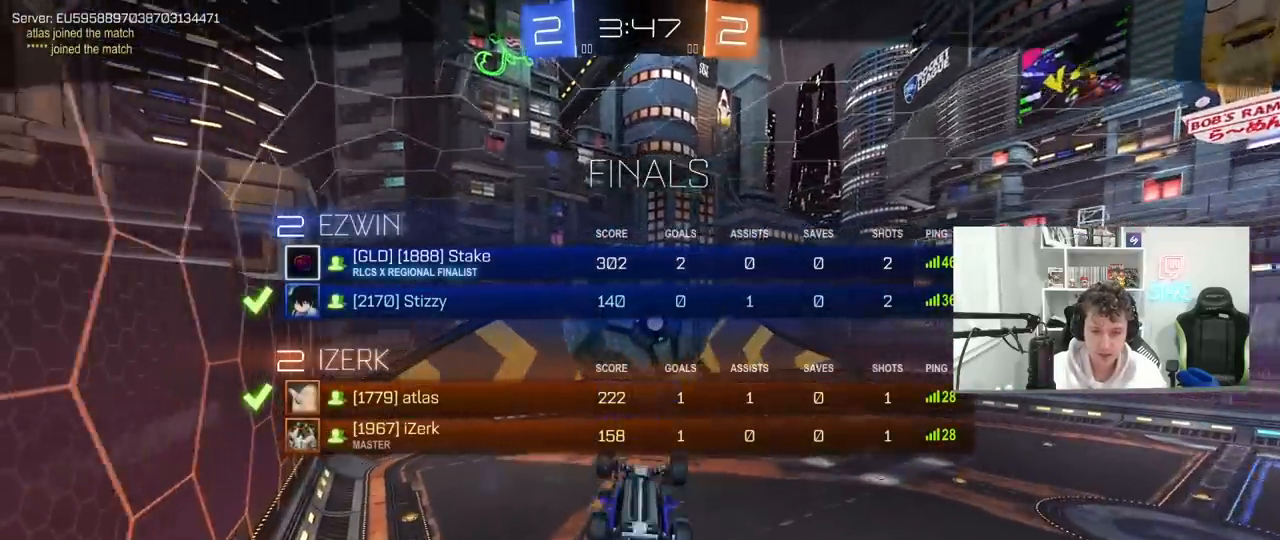
{"keys": [], "mouse": [], "mouse_move": "still", "events": [[283, "mouse_right", "down"], [283, "tab", "up"], [317, "mouse_left", "down"], [467, "mouse_right", "up"], [500, "mouse_left", "up"]]}
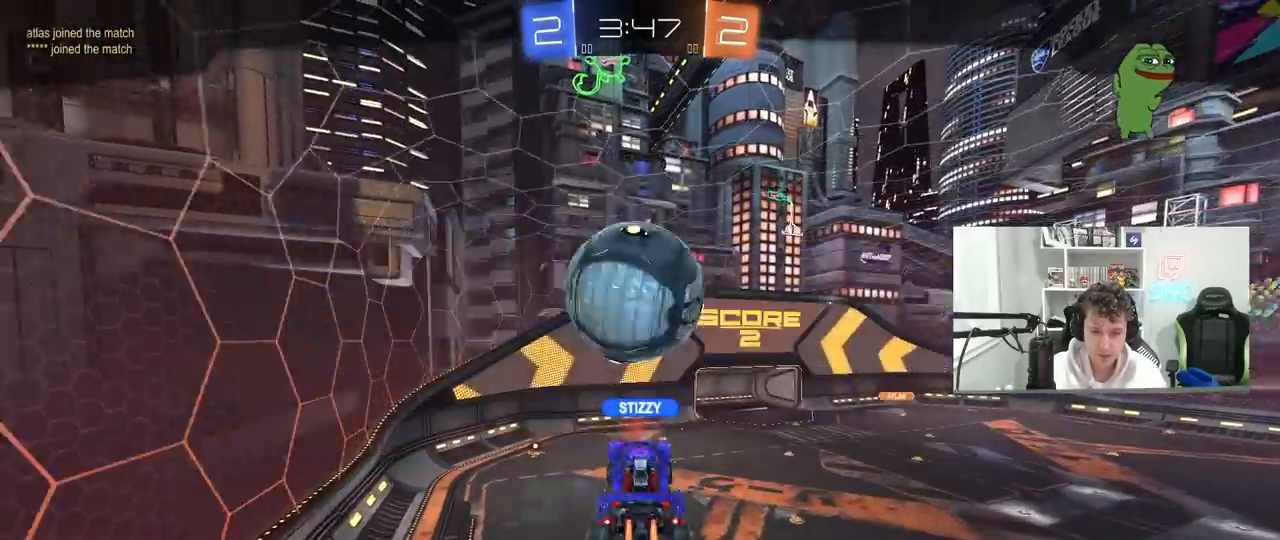
{"keys": [], "mouse": ["right"], "mouse_move": "still", "events": [[100, "mouse_right", "down"], [383, "mouse_right", "up"], [433, "mouse_right", "down"]]}
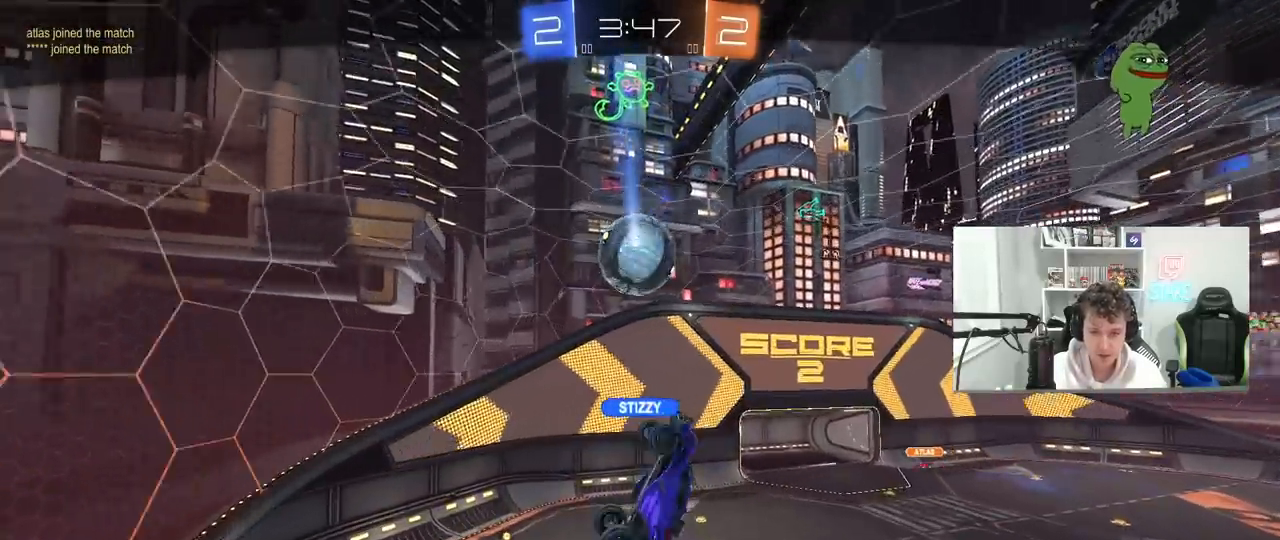
{"keys": [], "mouse": [], "mouse_move": "still", "events": [[167, "mouse_right", "up"]]}
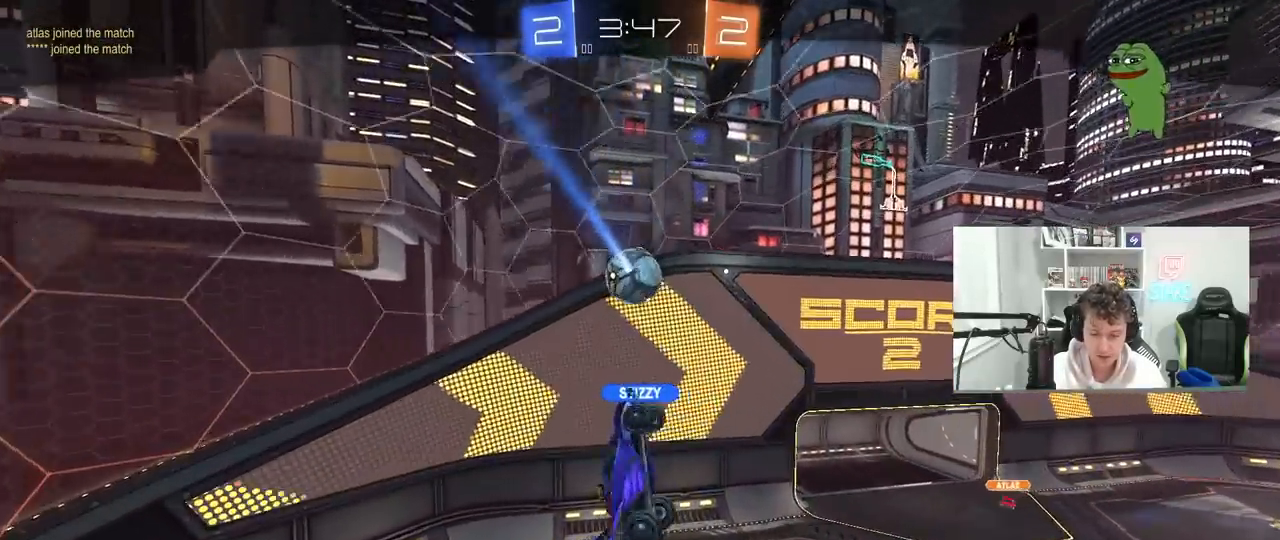
{"keys": [], "mouse": [], "mouse_move": "still", "events": []}
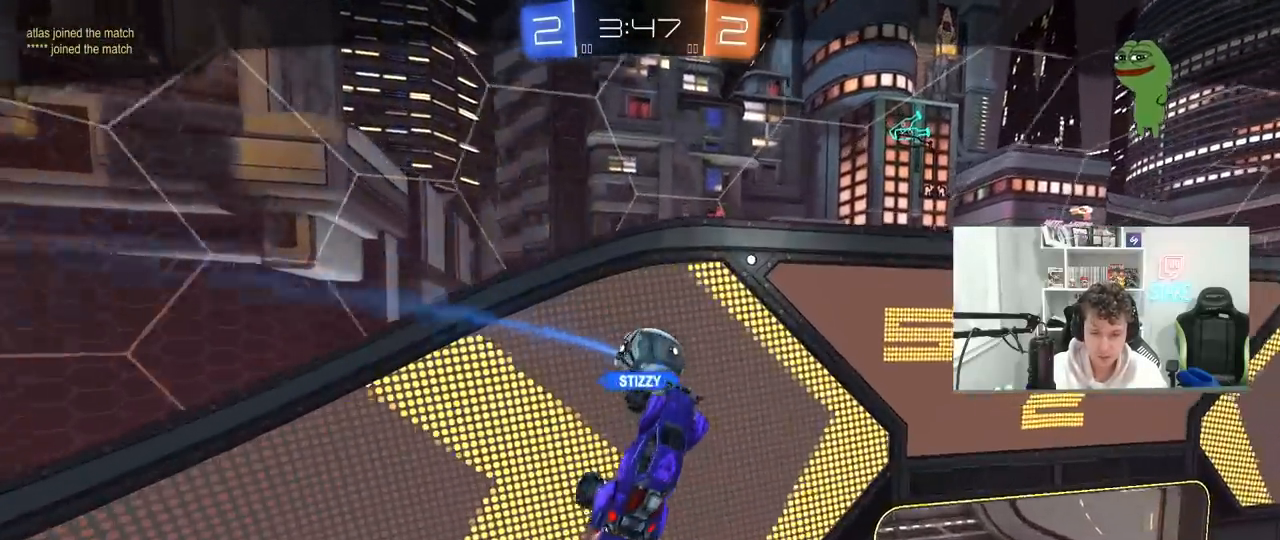
{"keys": [], "mouse": [], "mouse_move": "still", "events": []}
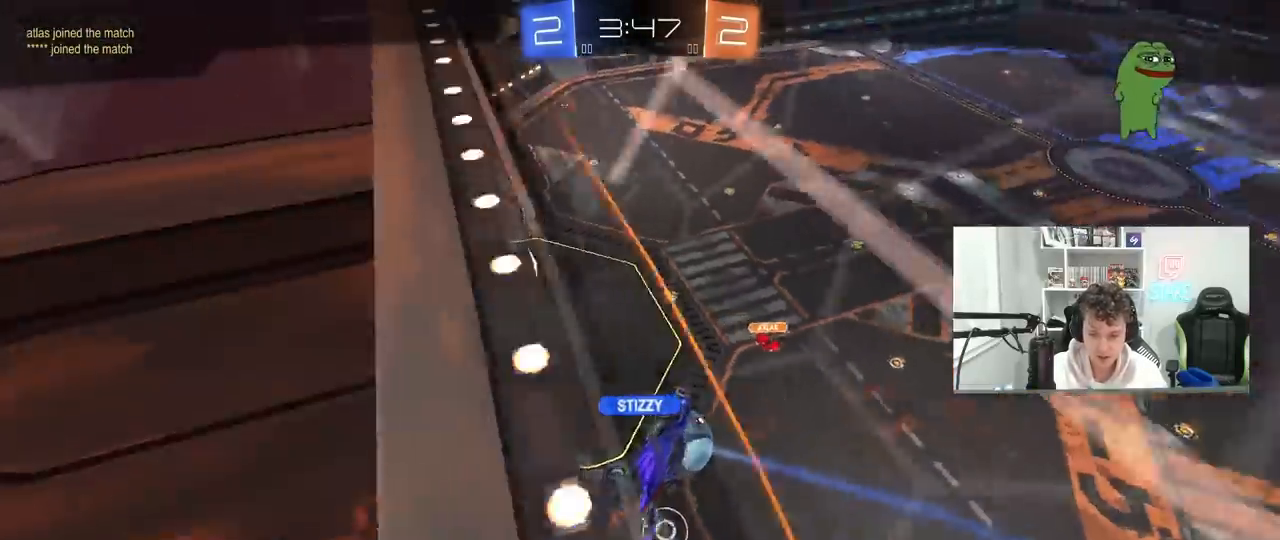
{"keys": [], "mouse": [], "mouse_move": "still", "events": []}
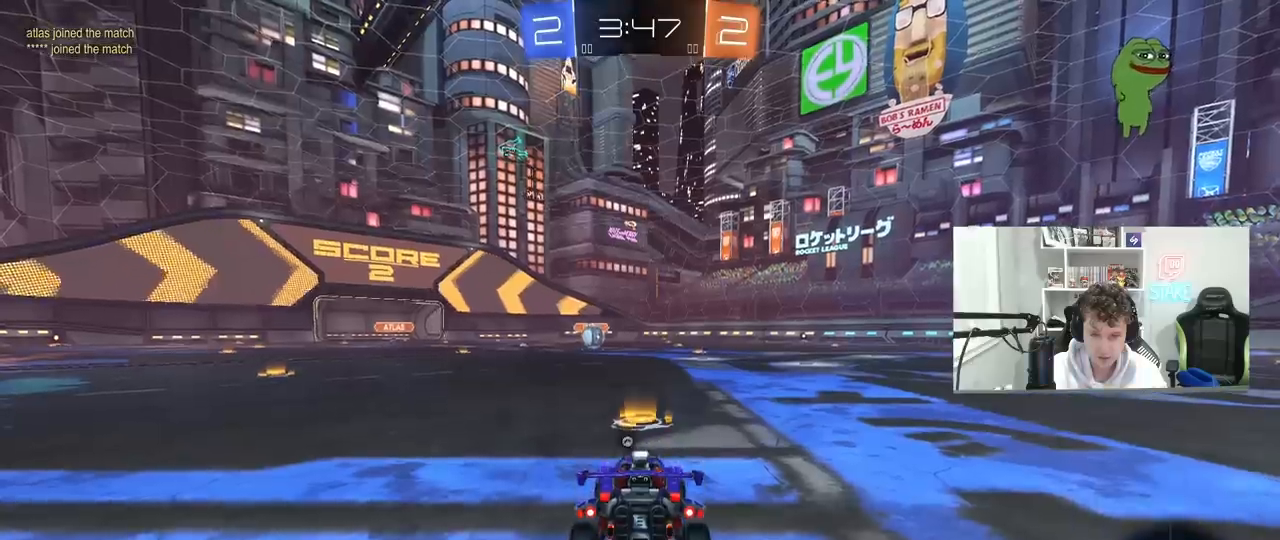
{"keys": [], "mouse": ["wheel"], "mouse_move": "down-left", "events": [[83, "mouse_right", "down"], [267, "mouse_right", "up"], [267, "tab", "down"], [417, "mouse_wheel", "down"], [417, "tab", "up"]]}
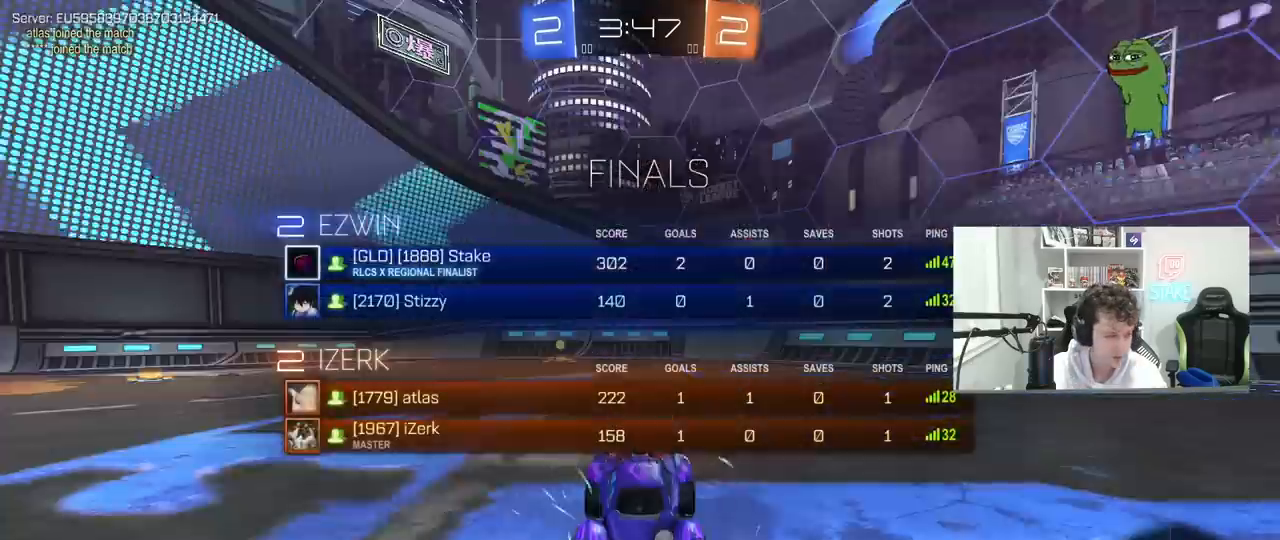
{"keys": ["x"], "mouse": [], "mouse_move": "up-right", "events": [[50, "mouse_wheel", "up"], [100, "z", "down"], [150, "x", "down"], [250, "z", "up"], [283, "x", "up"], [283, "z", "down"], [383, "x", "down"], [383, "z", "up"]]}
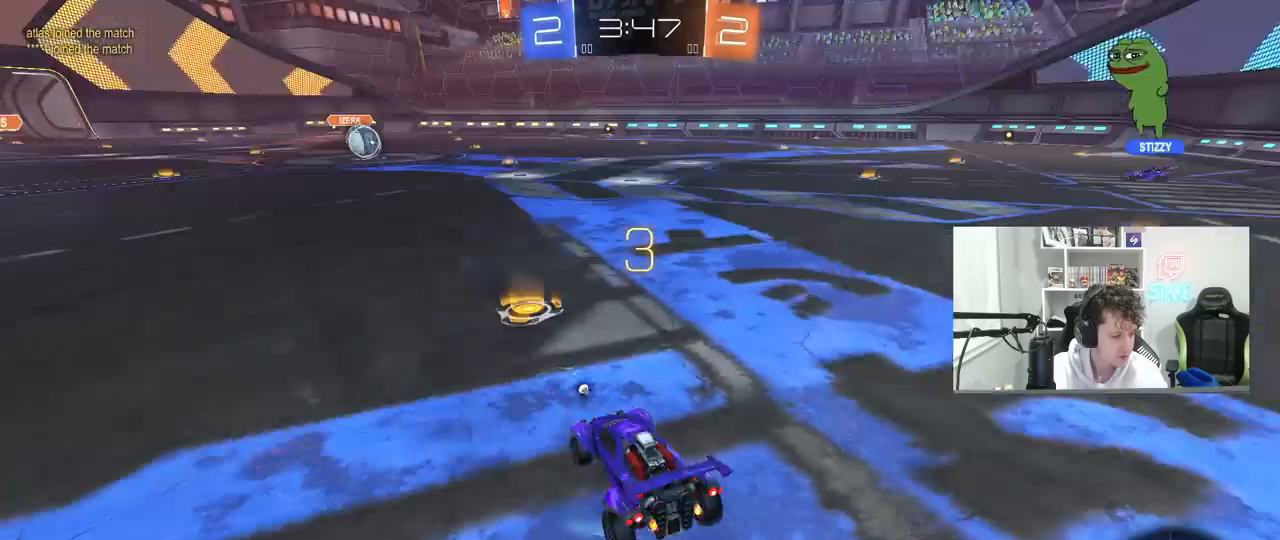
{"keys": [], "mouse": [], "mouse_move": "still", "events": [[33, "x", "up"], [67, "mouse_wheel", "down"], [217, "mouse_wheel", "up"], [450, "mouse_left", "down"], [500, "mouse_left", "up"]]}
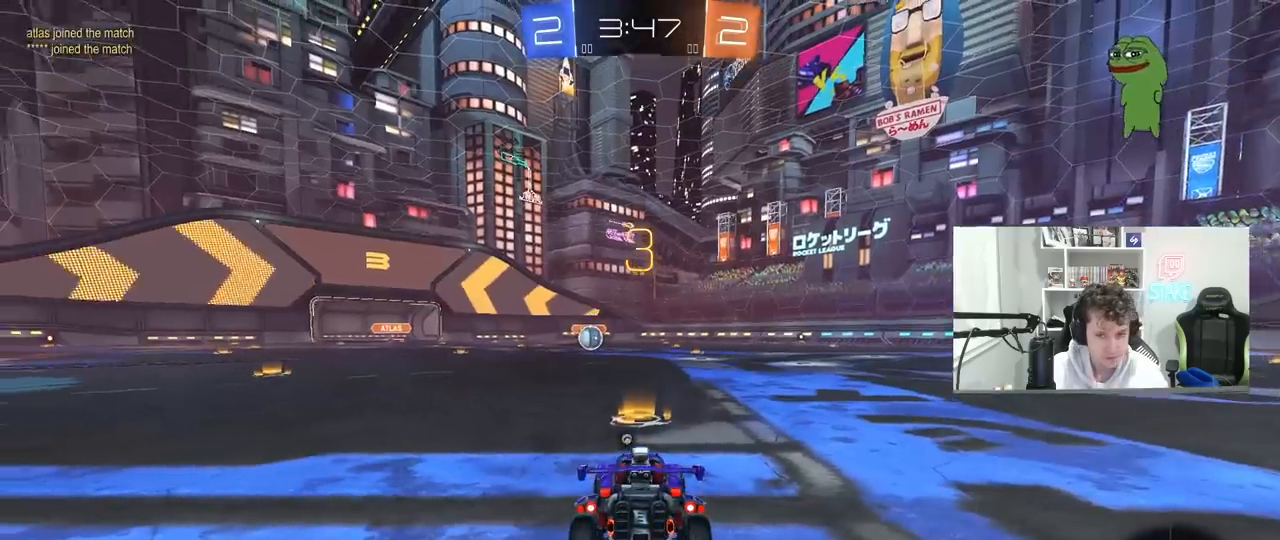
{"keys": ["tab"], "mouse": ["left"], "mouse_move": "still", "events": [[33, "mouse_left", "down"], [33, "space", "down"], [133, "space", "up"], [233, "tab", "down"]]}
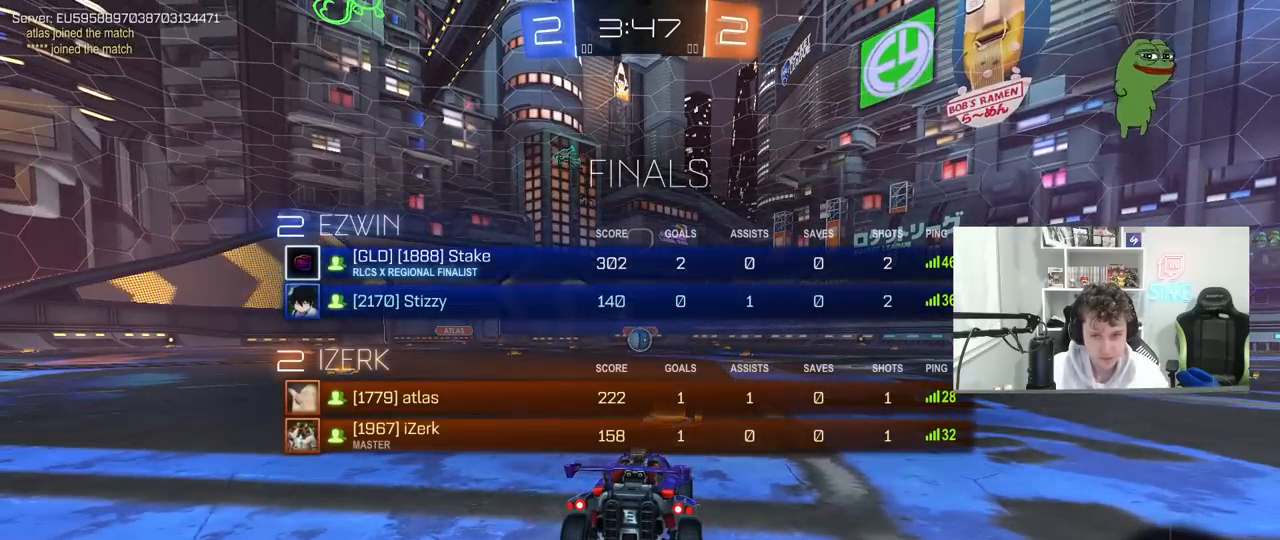
{"keys": ["tab", "w"], "mouse": ["left"], "mouse_move": "right", "events": [[150, "w", "down"]]}
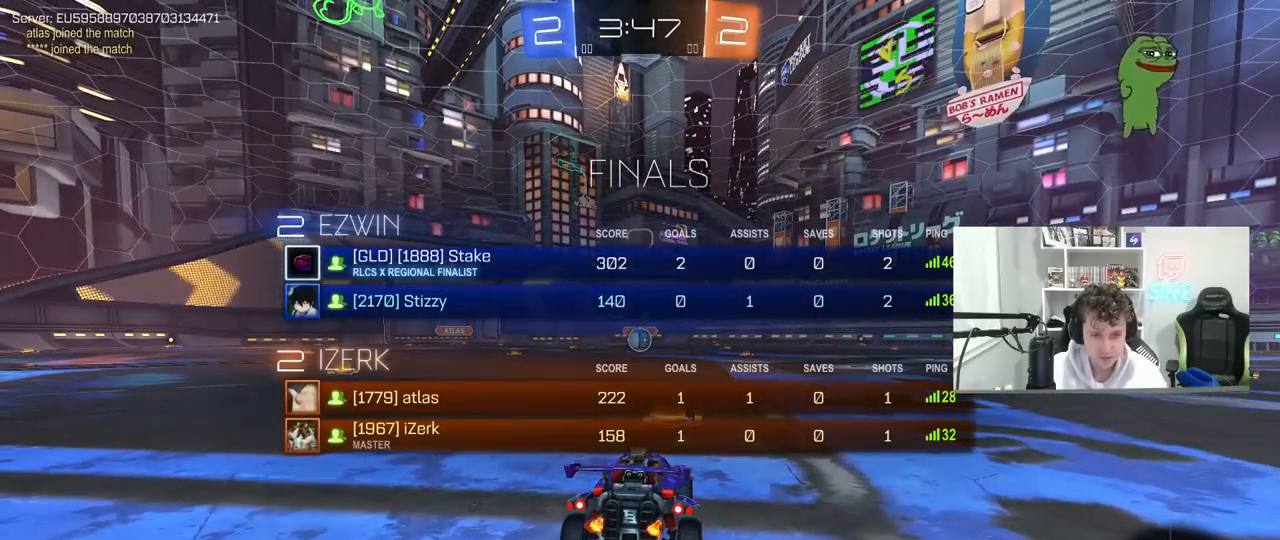
{"keys": ["w"], "mouse": ["left"], "mouse_move": "right", "events": [[267, "tab", "up"]]}
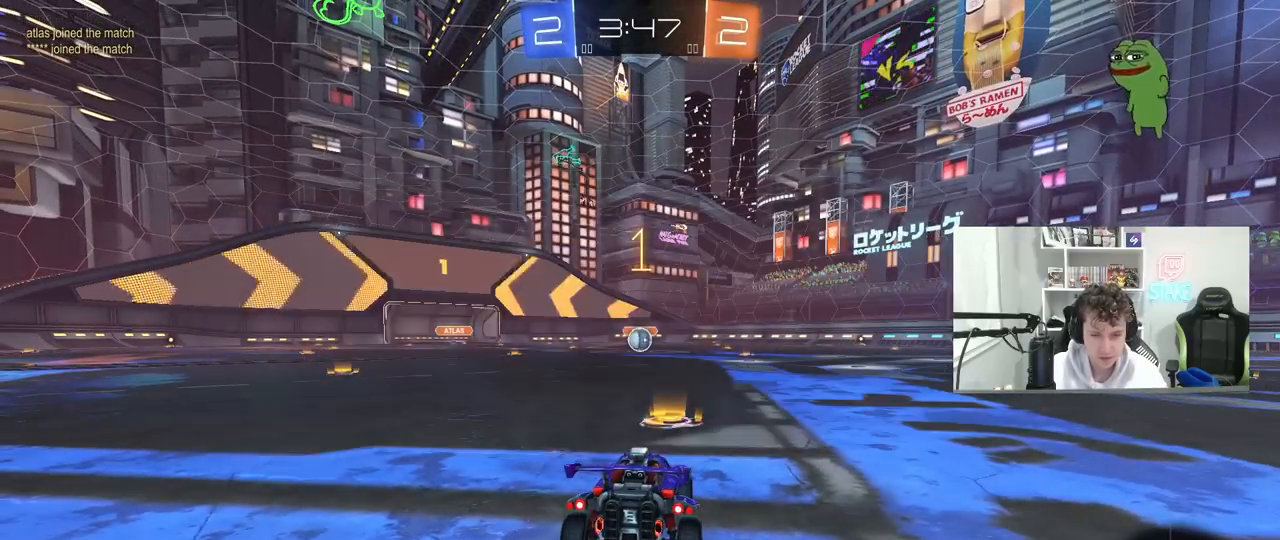
{"keys": ["w"], "mouse": ["left"], "mouse_move": "down-right", "events": []}
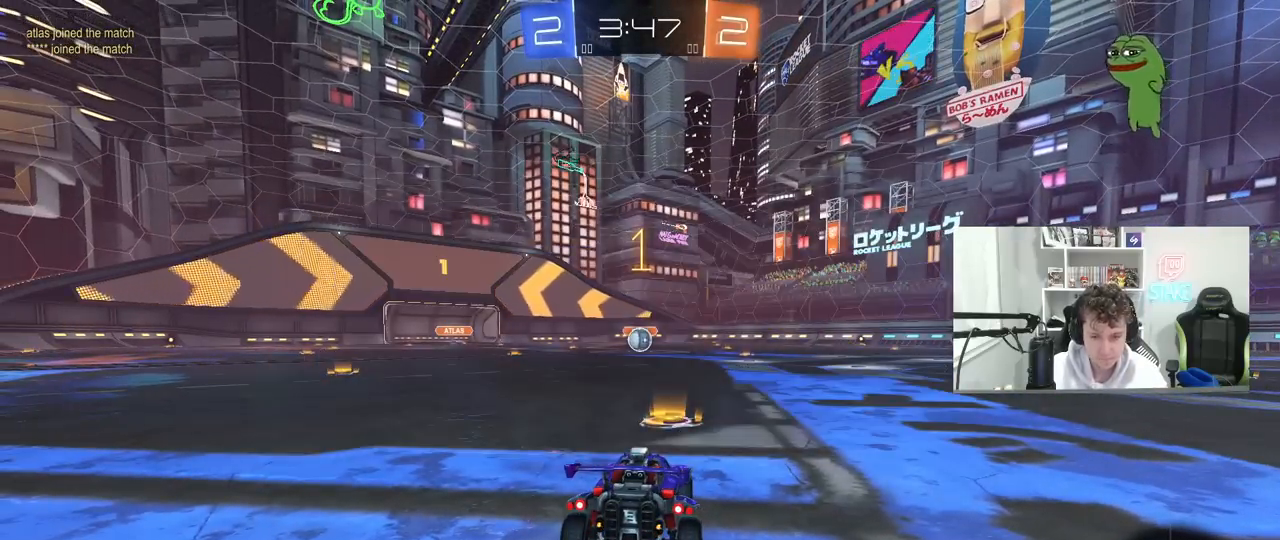
{"keys": ["w"], "mouse": ["left"], "mouse_move": "still", "events": []}
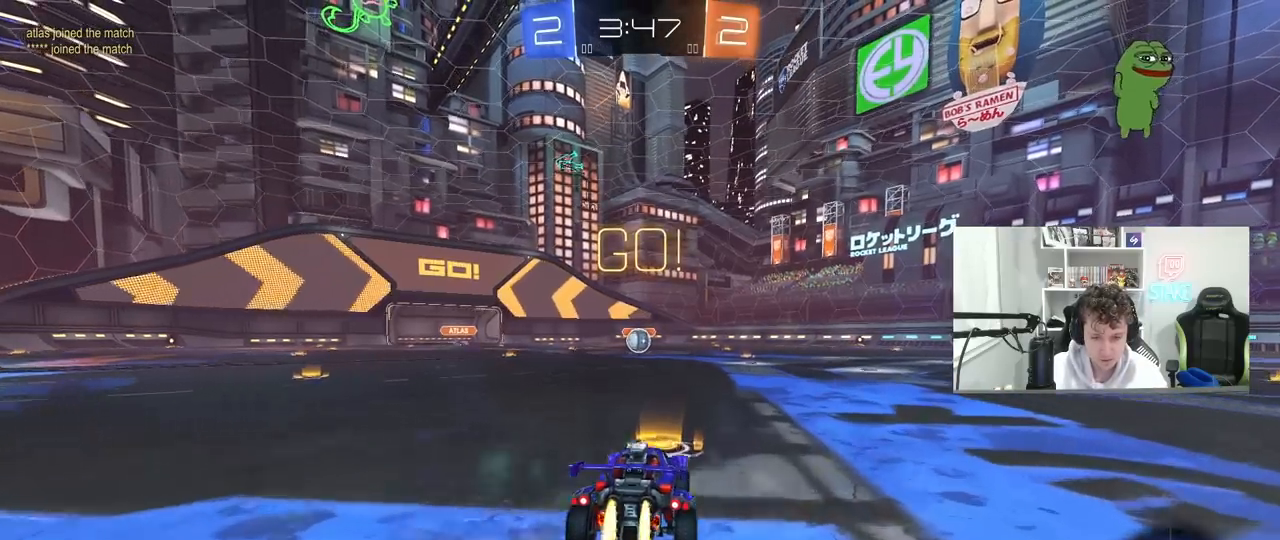
{"keys": ["a", "s", "shift"], "mouse": ["left"], "mouse_move": "still", "events": [[17, "d", "down"], [17, "mouse_right", "down"], [67, "d", "up"], [117, "a", "down"], [117, "mouse_right", "up"], [117, "shift", "down"], [167, "mouse_right", "down"], [217, "s", "down"], [217, "w", "up"], [300, "mouse_right", "up"]]}
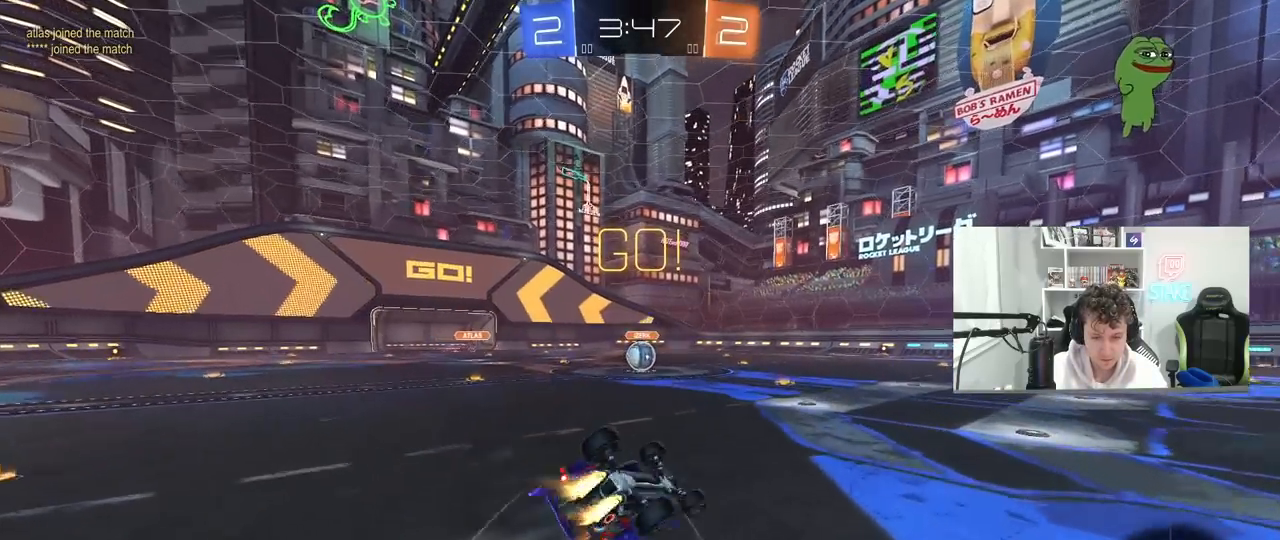
{"keys": [], "mouse": ["left"], "mouse_move": "still", "events": [[133, "s", "up"], [233, "s", "down"], [467, "shift", "up"], [500, "a", "up"], [500, "s", "up"]]}
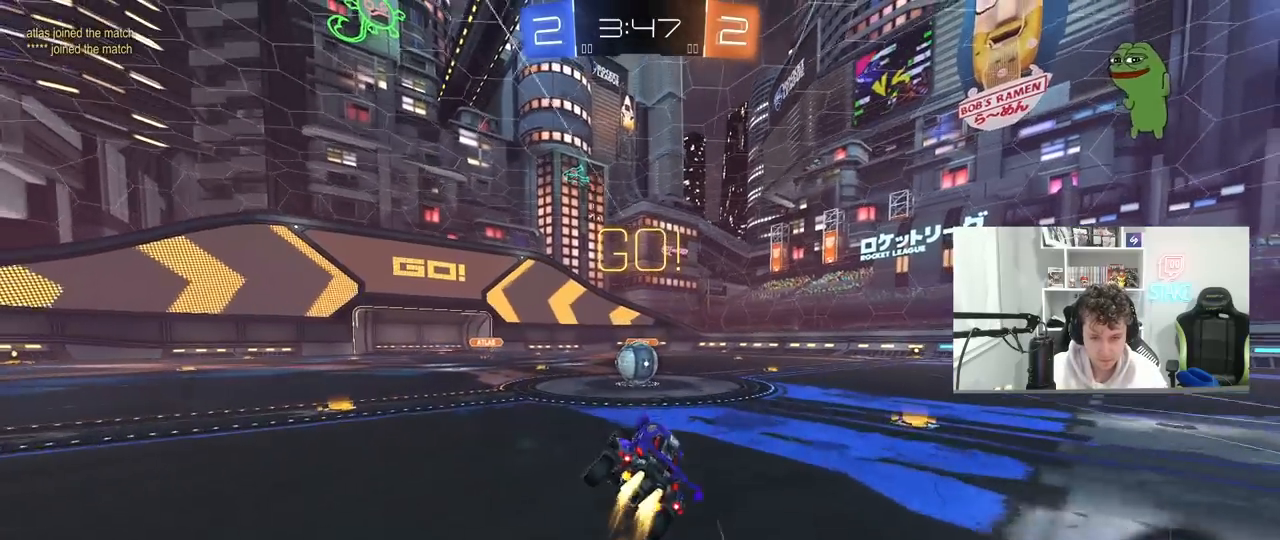
{"keys": ["w"], "mouse": ["right"], "mouse_move": "down-left", "events": [[50, "mouse_left", "up"], [283, "w", "down"], [333, "a", "down"], [383, "mouse_right", "down"], [433, "a", "up"]]}
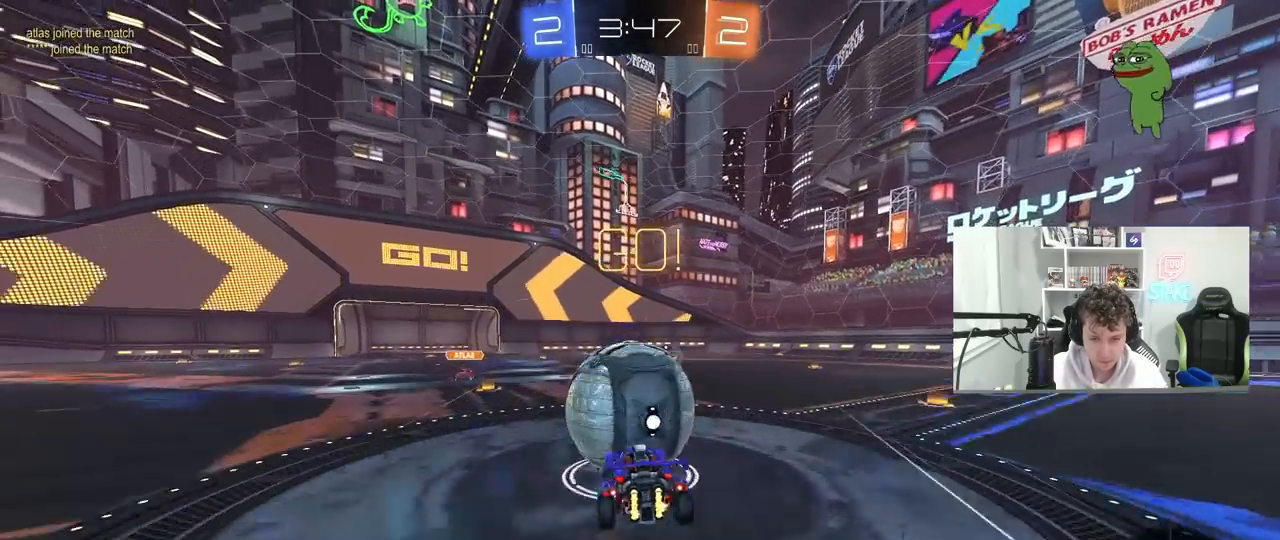
{"keys": ["d", "shift"], "mouse": [], "mouse_move": "still", "events": [[17, "d", "down"], [17, "shift", "down"], [117, "w", "up"], [167, "s", "down"], [300, "mouse_right", "up"], [450, "s", "up"]]}
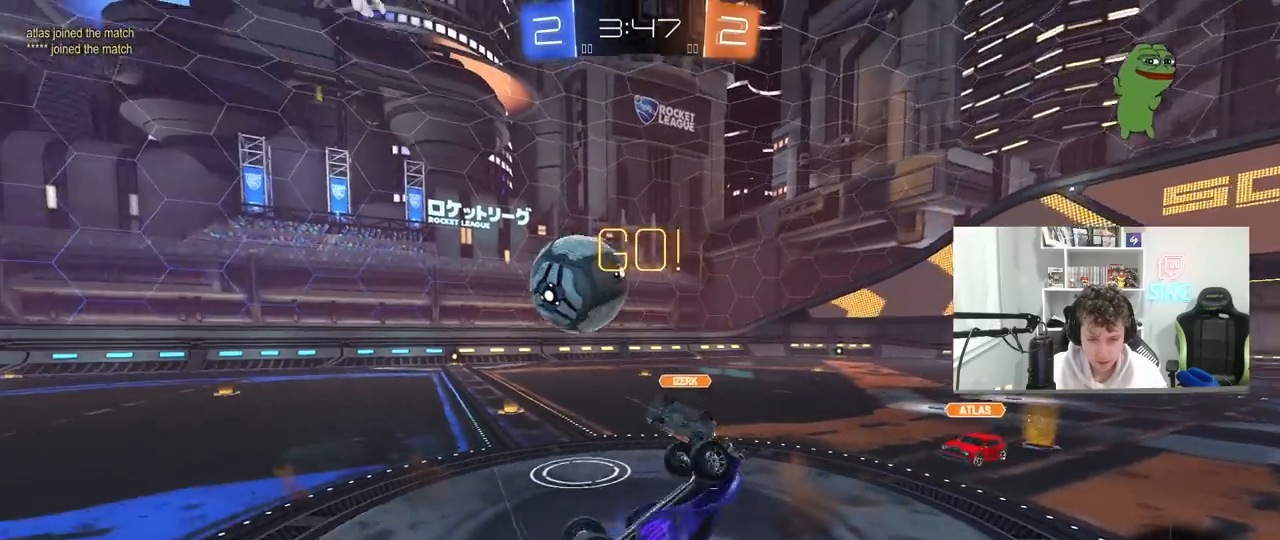
{"keys": [], "mouse": [], "mouse_move": "still", "events": [[133, "d", "up"], [233, "shift", "up"], [367, "a", "down"], [467, "a", "up"]]}
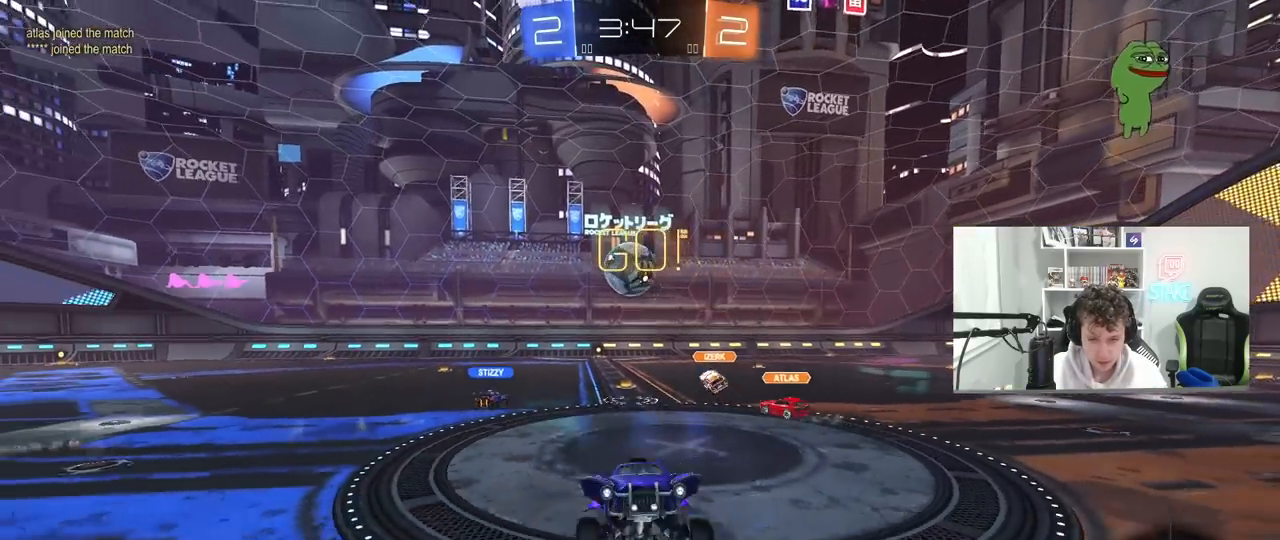
{"keys": ["d", "w"], "mouse": [], "mouse_move": "still", "events": [[200, "a", "down"], [200, "w", "down"], [383, "a", "up"], [483, "d", "down"]]}
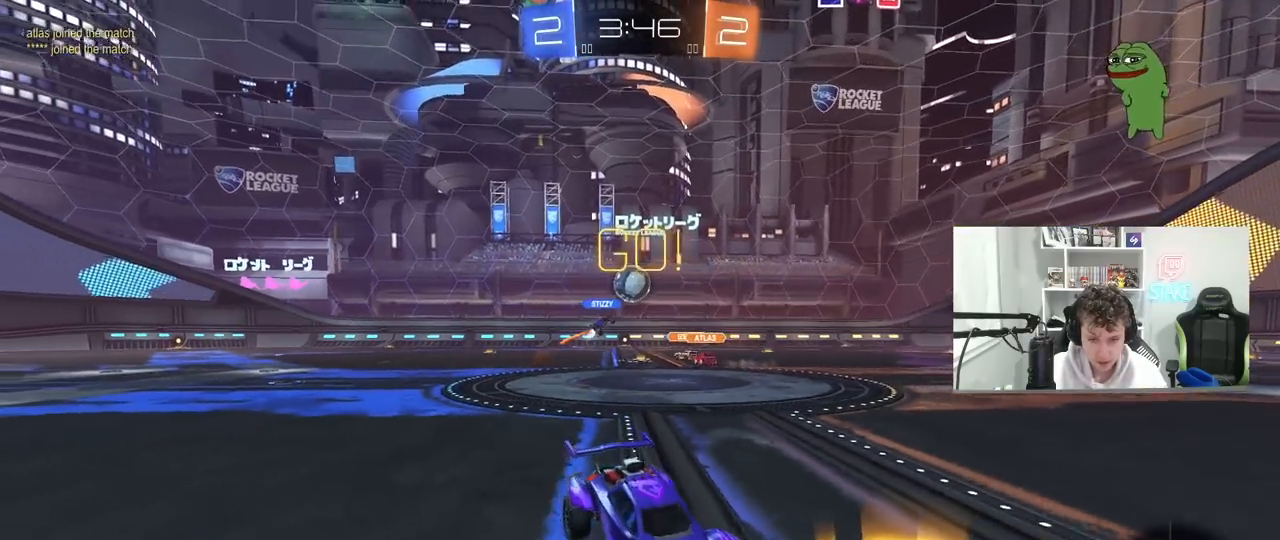
{"keys": ["w"], "mouse": ["left"], "mouse_move": "still", "events": [[217, "d", "up"], [300, "a", "down"], [300, "mouse_left", "down"], [350, "mouse_right", "down"], [450, "mouse_right", "up"], [500, "a", "up"]]}
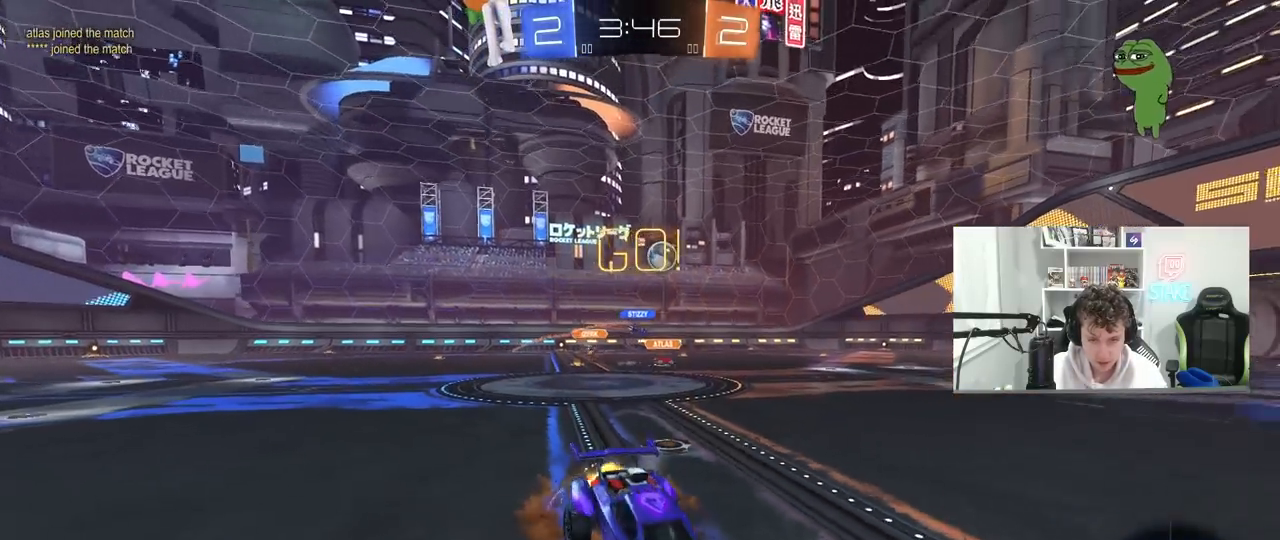
{"keys": ["a"], "mouse": [], "mouse_move": "still", "events": [[33, "mouse_right", "down"], [183, "mouse_left", "up"], [183, "mouse_right", "up"], [367, "a", "down"], [417, "w", "up"]]}
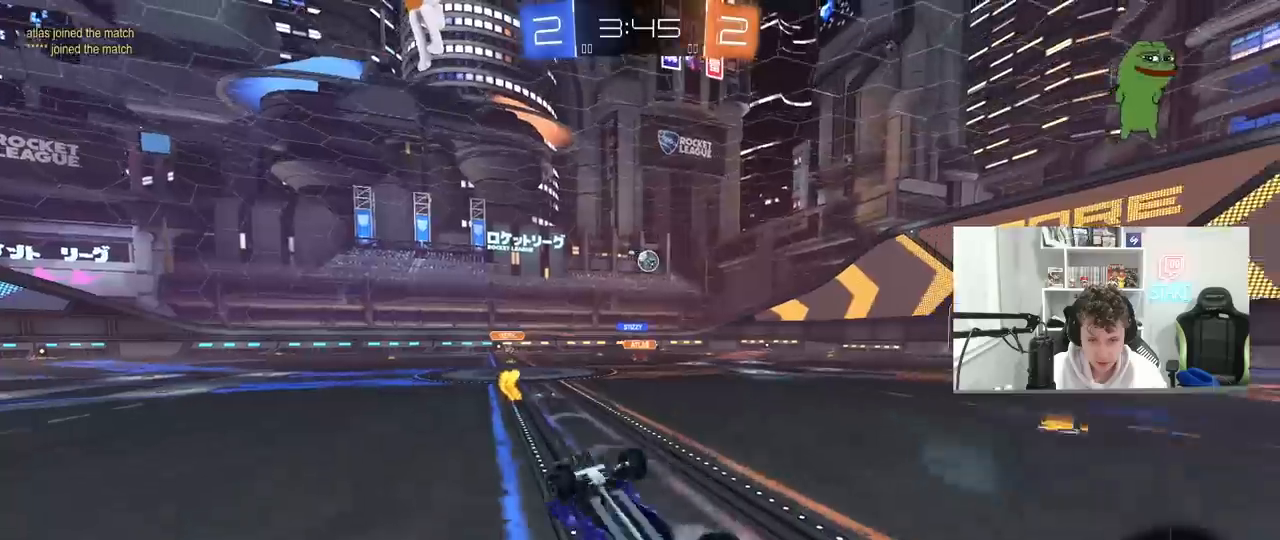
{"keys": [], "mouse": [], "mouse_move": "still", "events": [[17, "a", "up"], [100, "a", "down"], [283, "a", "up"]]}
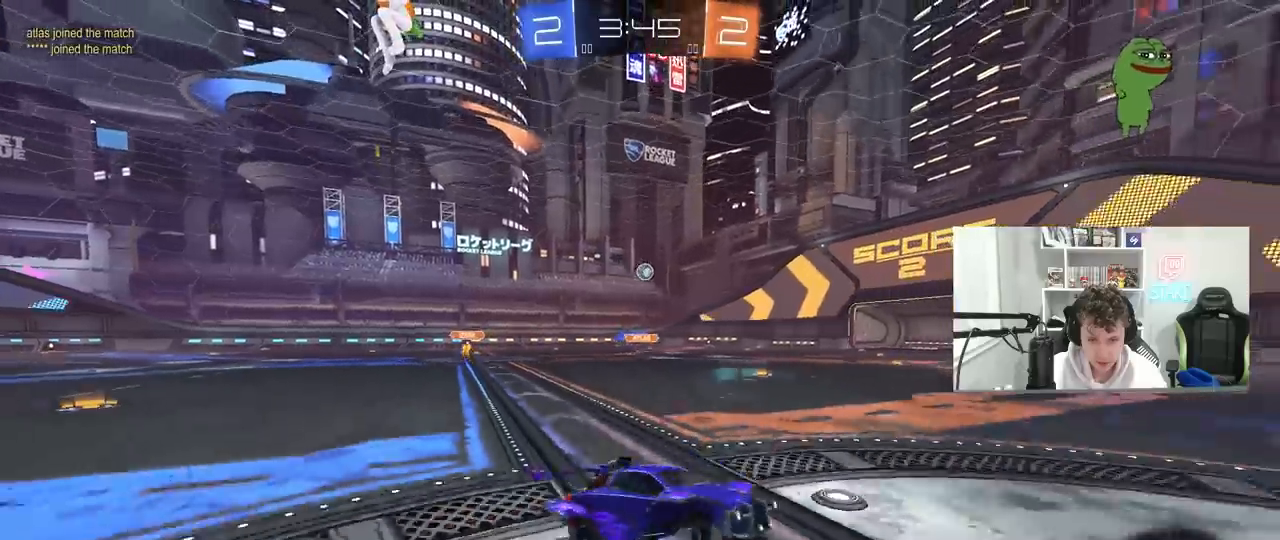
{"keys": ["a", "w"], "mouse": ["left"], "mouse_move": "still", "events": [[33, "a", "down"], [33, "w", "down"], [400, "mouse_left", "down"]]}
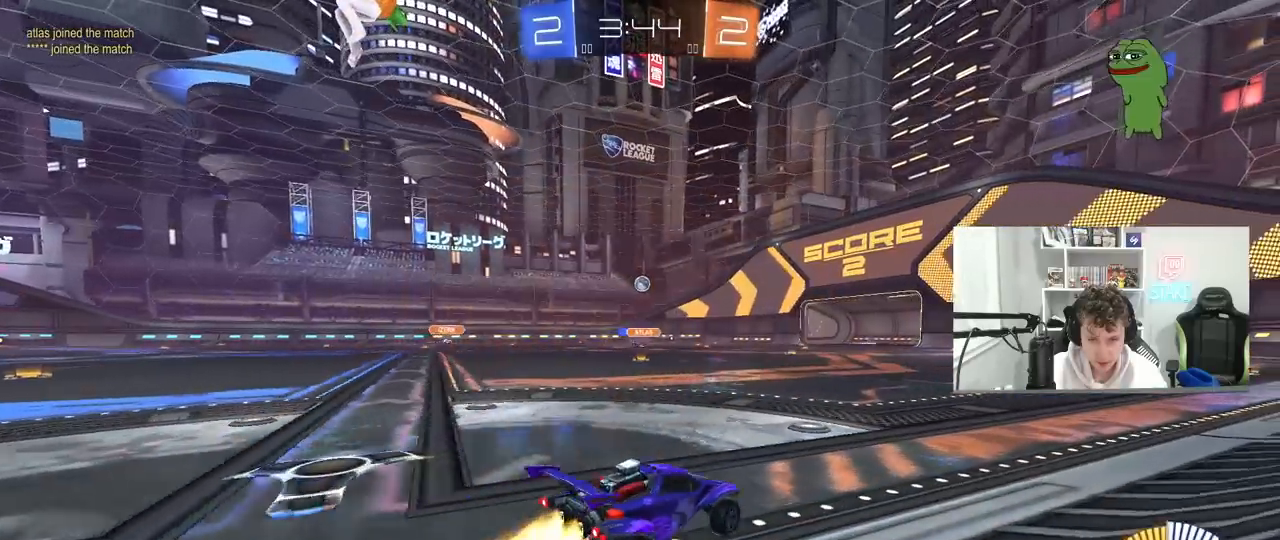
{"keys": ["a", "w"], "mouse": ["left"], "mouse_move": "still", "events": [[133, "a", "up"], [267, "a", "down"]]}